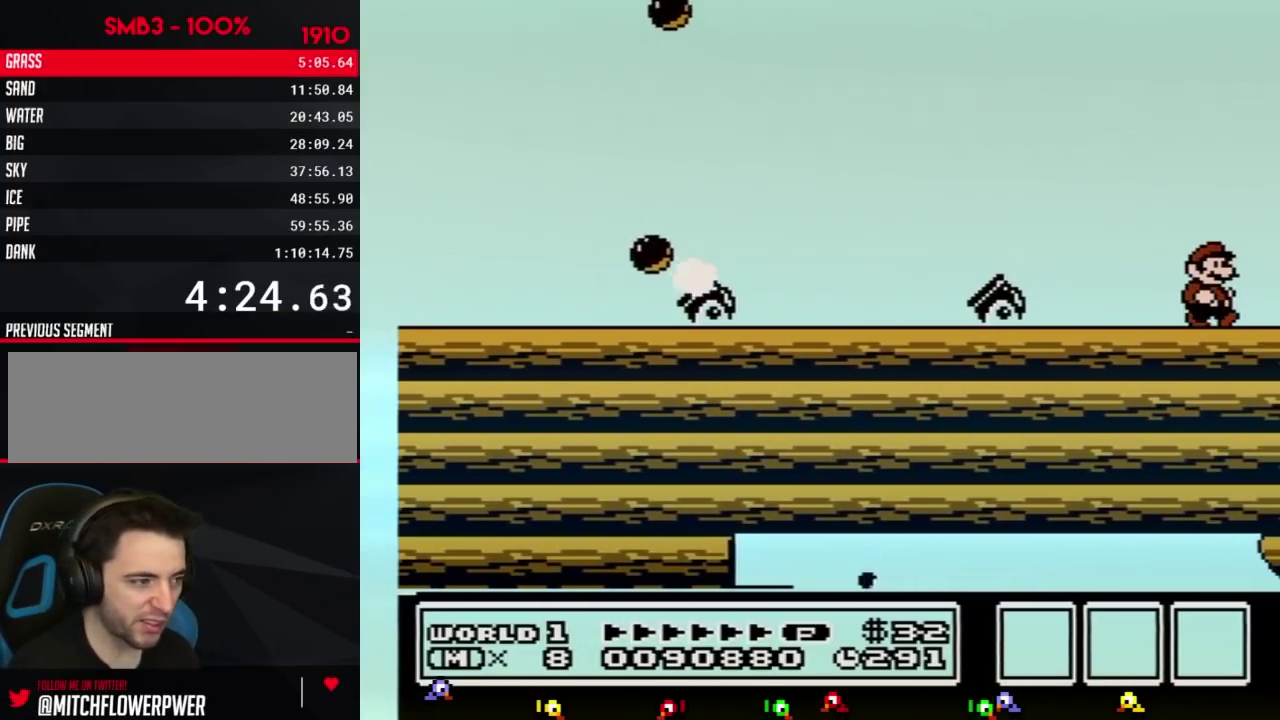
Gameplay with a controller (Nintendo layout); each line is a JSON object with the inputs held at the frame after it. "events" lists button and stick changes between this image and that frame as [ms after this image, input, new state], when the widget could be followed in between. Not read: L3 R3.
{"buttons": ["DPAD_RIGHT"], "events": []}
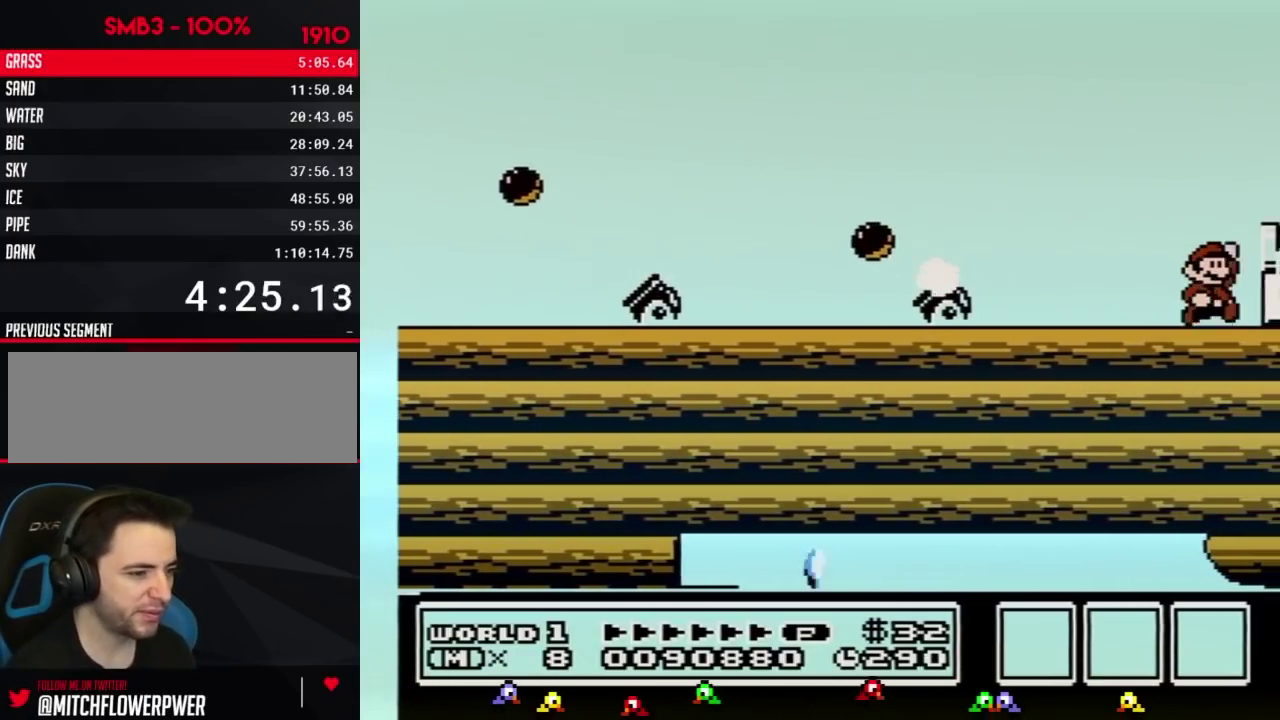
{"buttons": ["DPAD_RIGHT"], "events": [[83, "A", "down"], [83, "B", "down"], [417, "B", "up"], [450, "A", "up"]]}
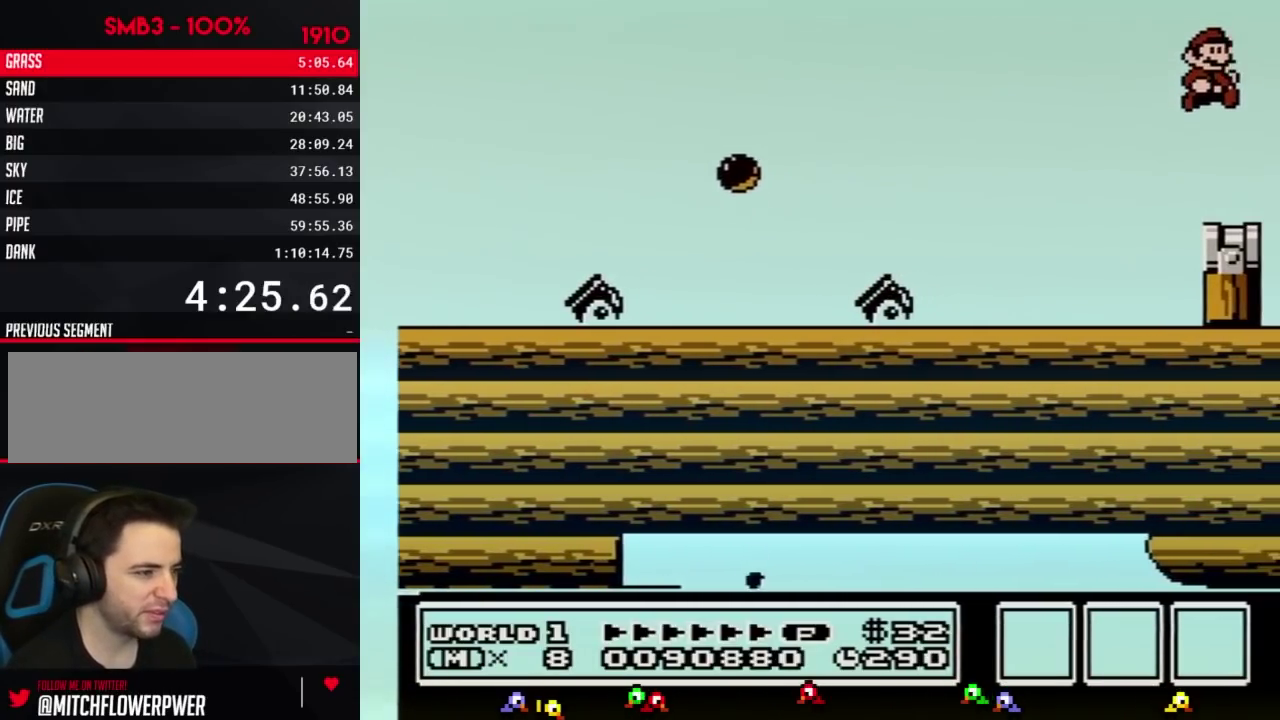
{"buttons": [], "events": [[300, "DPAD_RIGHT", "up"], [334, "DPAD_LEFT", "down"], [434, "DPAD_LEFT", "up"]]}
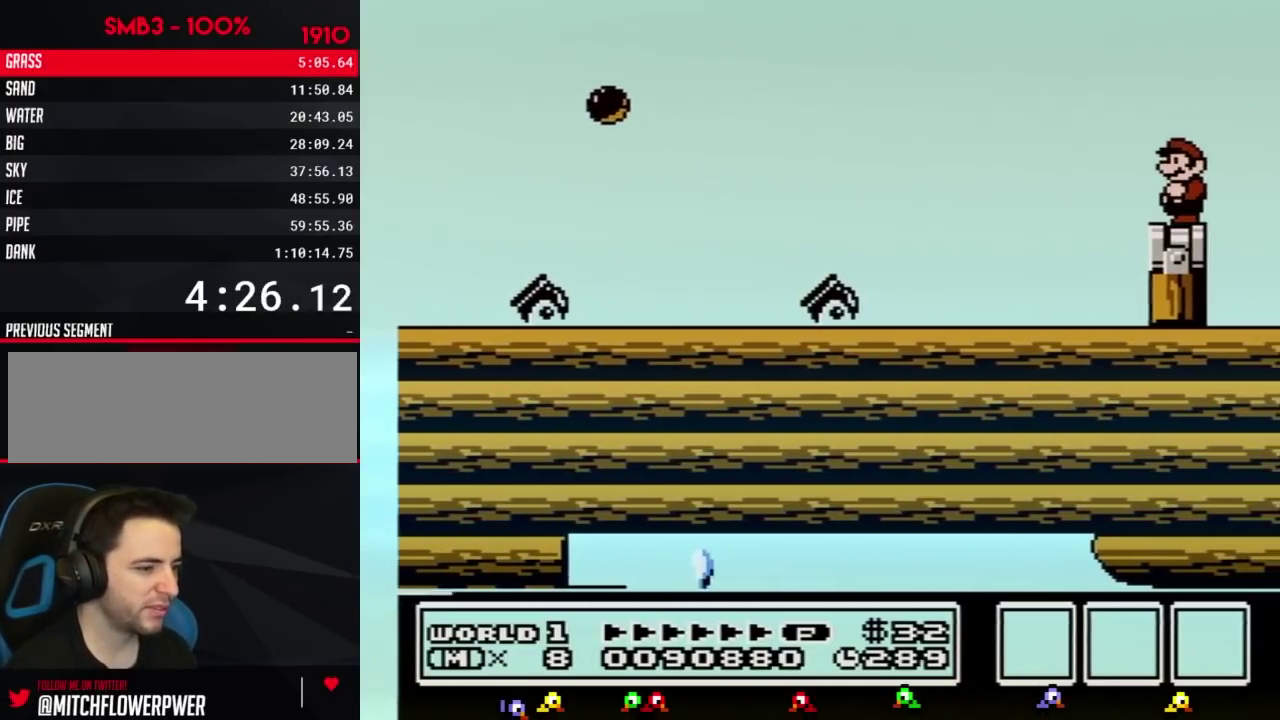
{"buttons": [], "events": [[150, "DPAD_LEFT", "down"], [200, "DPAD_LEFT", "up"]]}
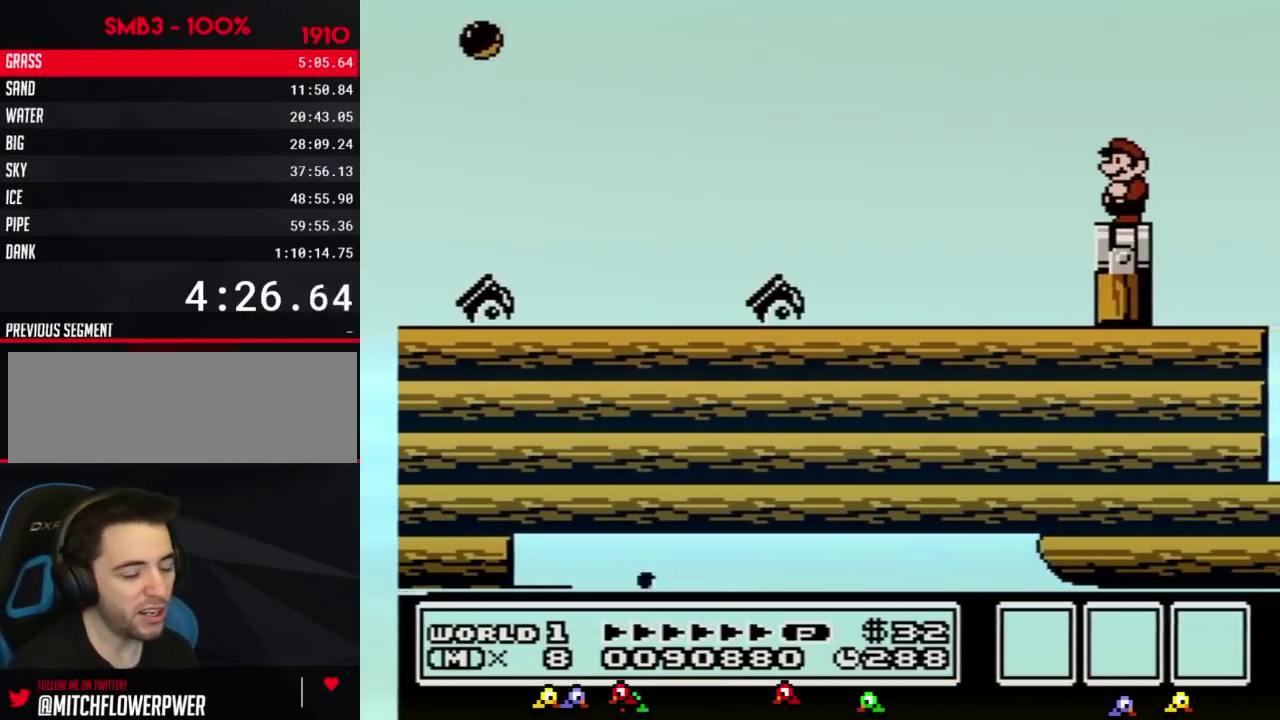
{"buttons": [], "events": []}
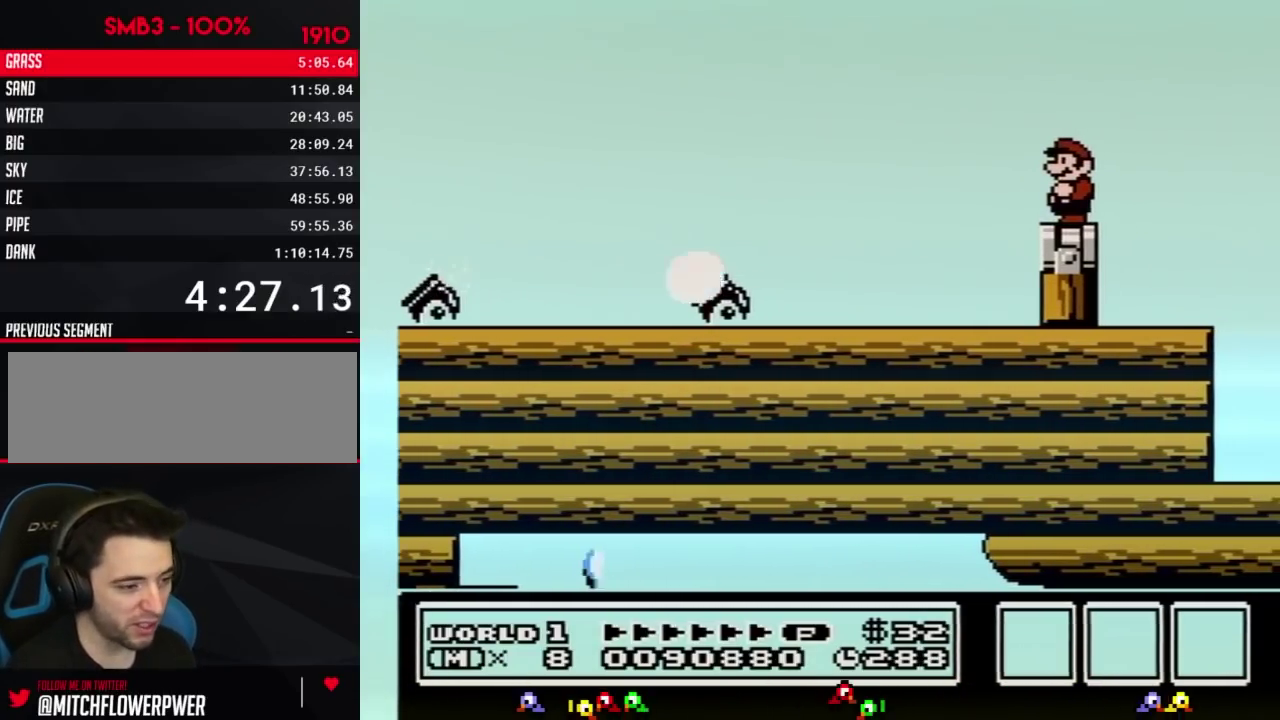
{"buttons": [], "events": []}
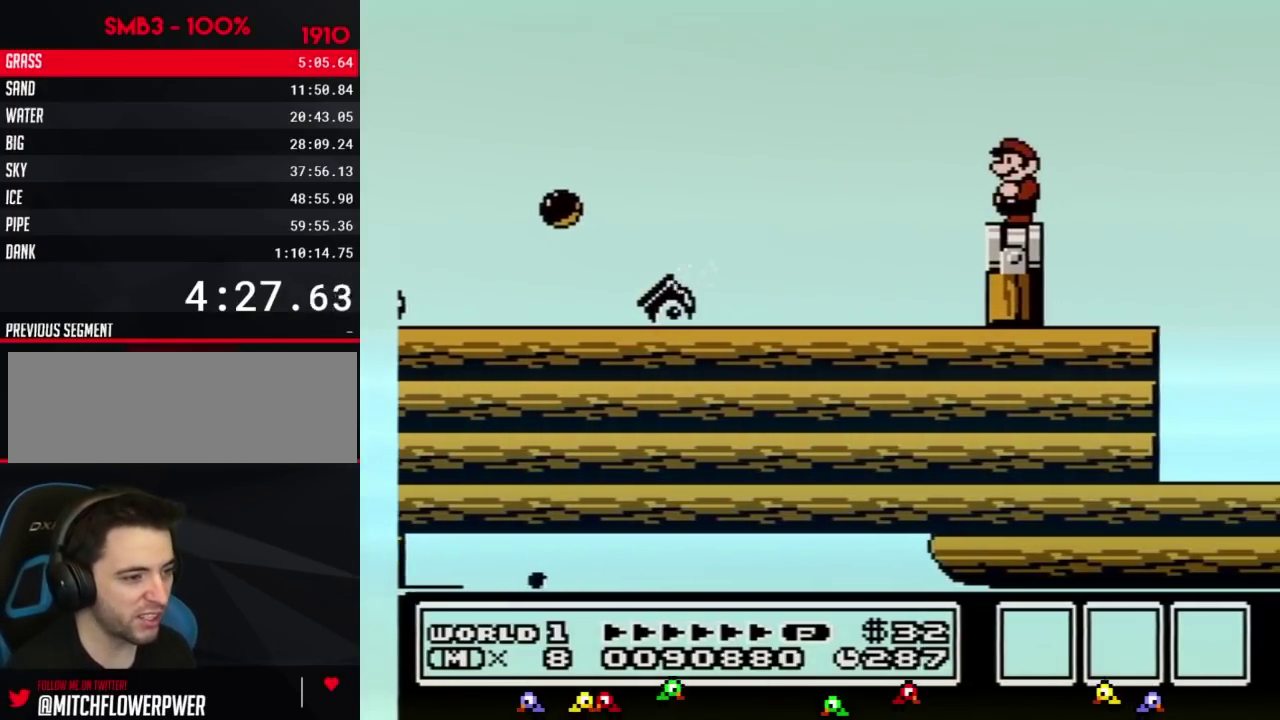
{"buttons": [], "events": []}
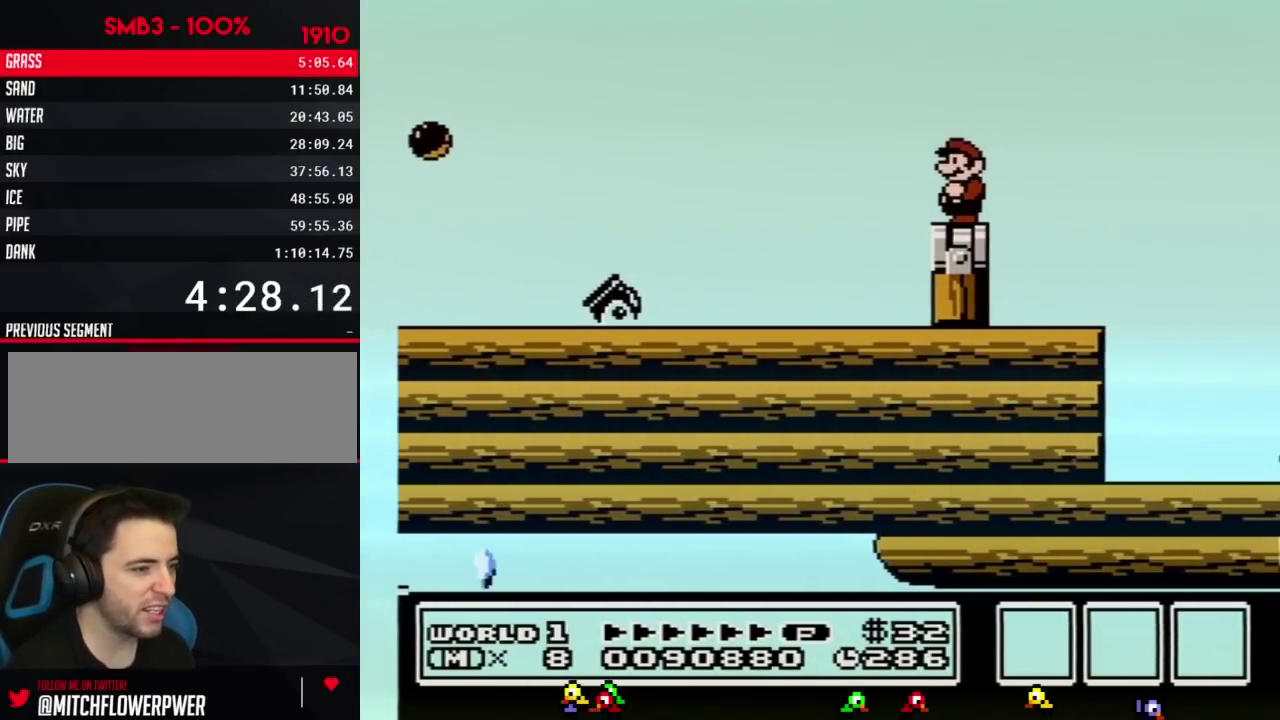
{"buttons": ["B"], "events": [[233, "B", "down"], [300, "DPAD_DOWN", "down"], [417, "DPAD_DOWN", "up"]]}
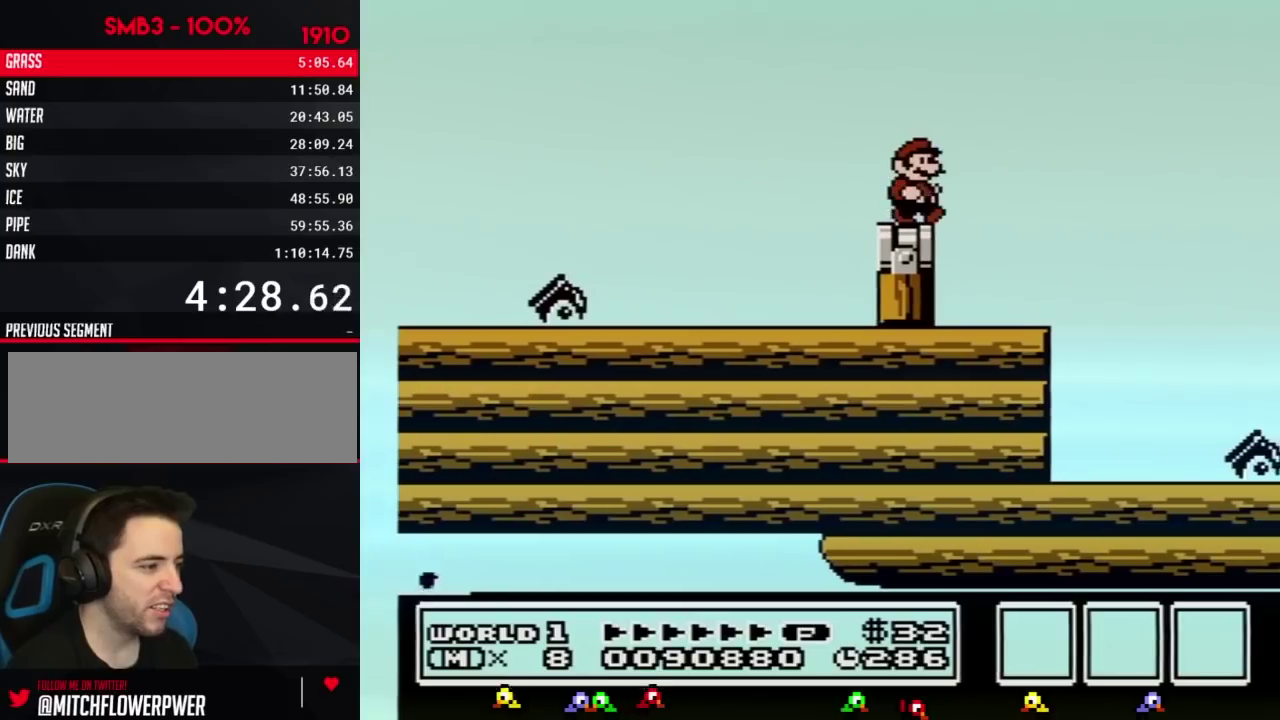
{"buttons": ["A", "B", "DPAD_RIGHT"], "events": [[17, "DPAD_RIGHT", "down"], [200, "A", "down"]]}
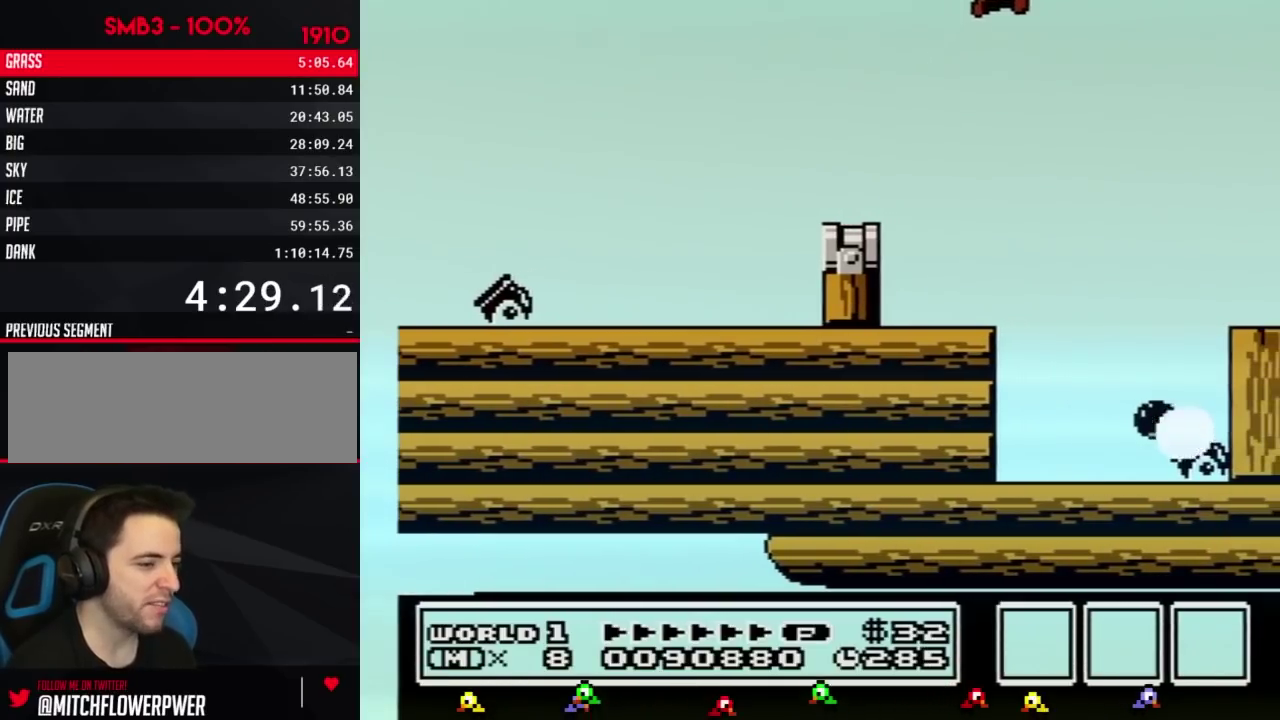
{"buttons": ["DPAD_RIGHT"], "events": [[50, "DPAD_RIGHT", "up"], [166, "DPAD_RIGHT", "down"], [333, "B", "up"], [367, "A", "up"]]}
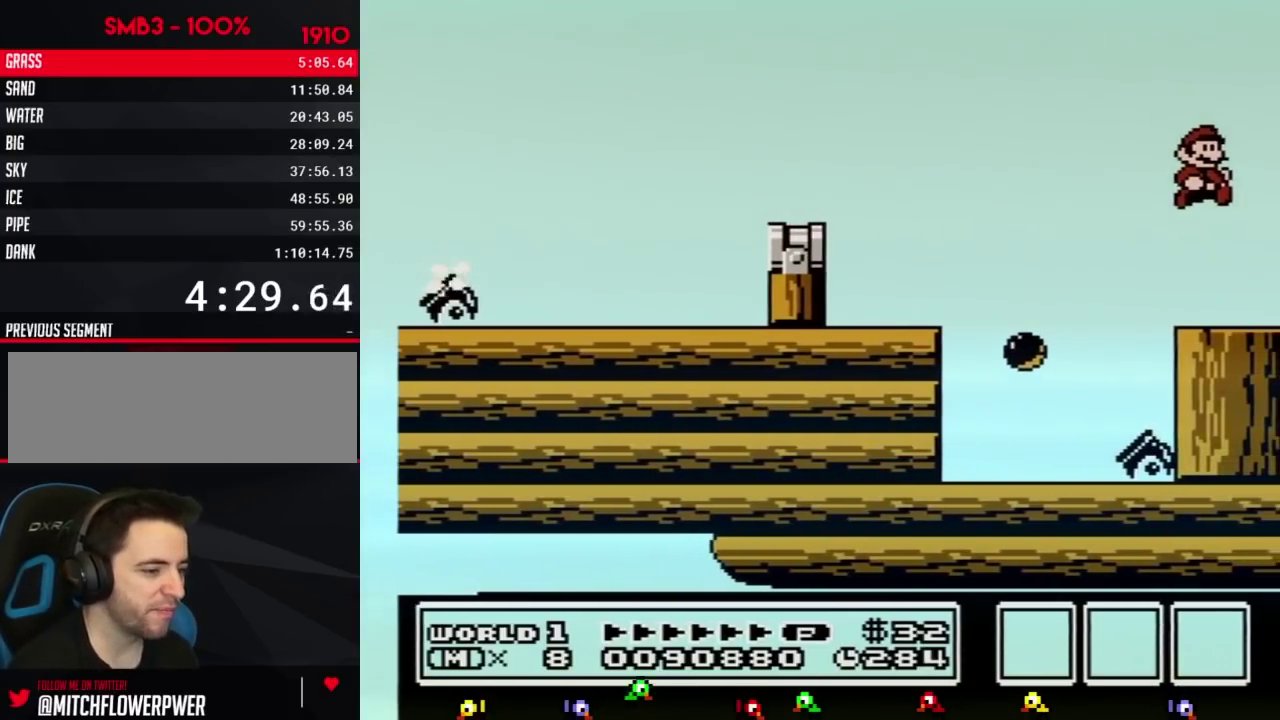
{"buttons": ["DPAD_RIGHT"], "events": []}
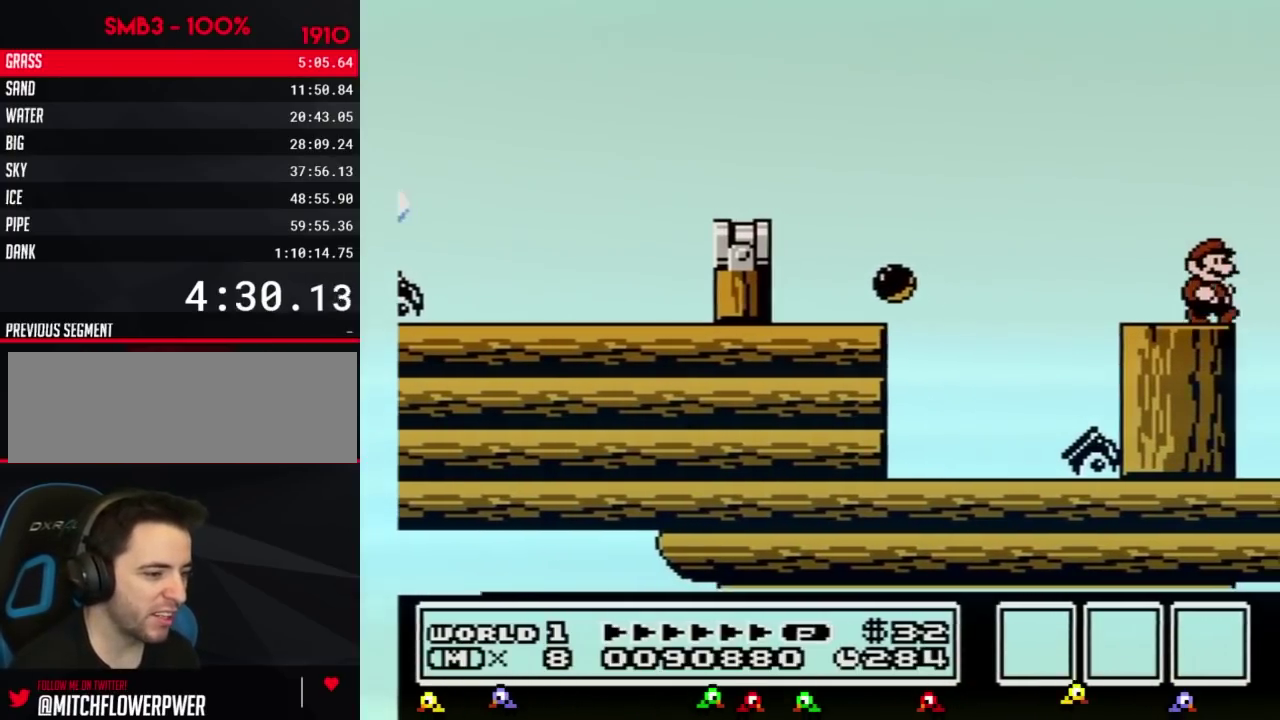
{"buttons": ["DPAD_RIGHT"], "events": []}
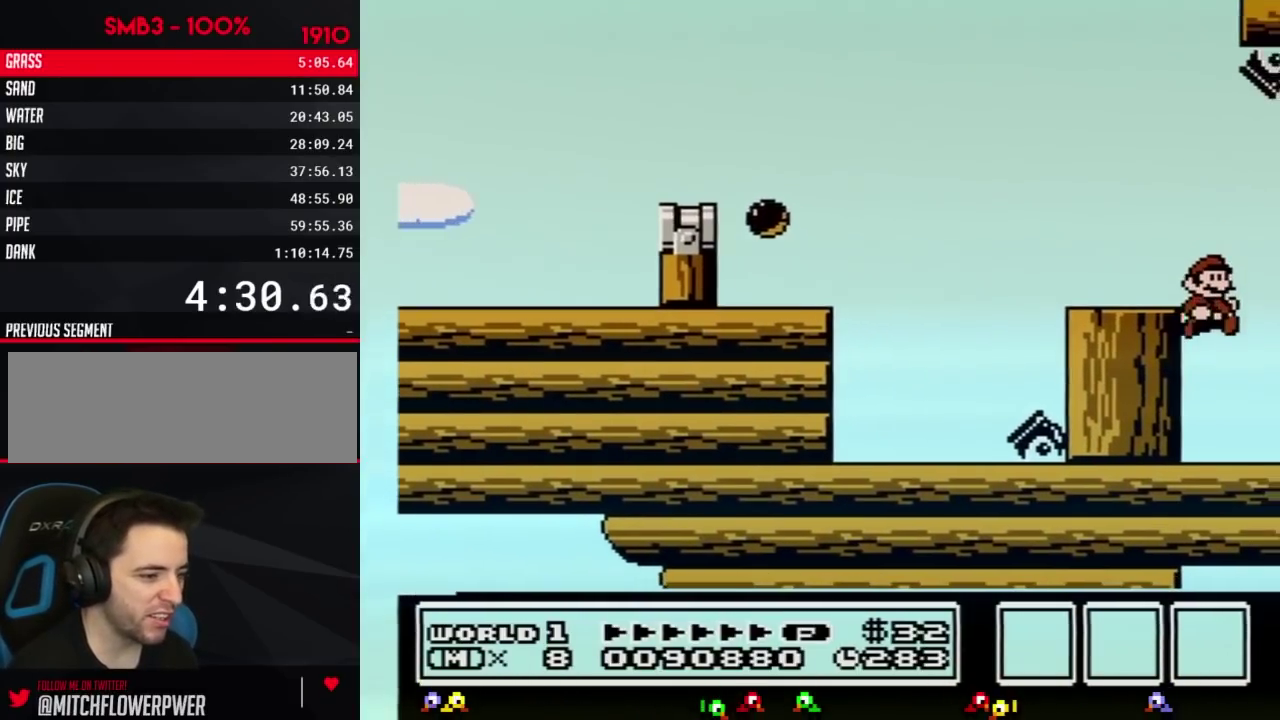
{"buttons": ["DPAD_RIGHT"], "events": []}
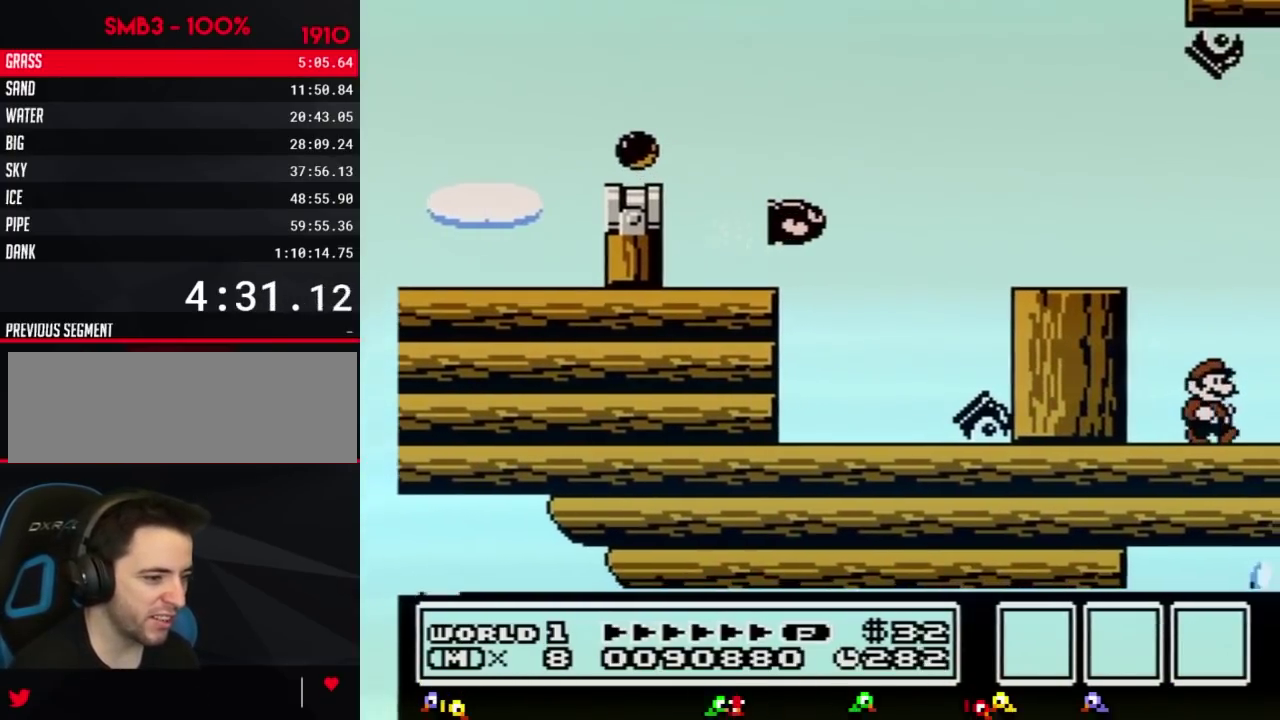
{"buttons": ["DPAD_DOWN", "DPAD_RIGHT"], "events": [[16, "DPAD_RIGHT", "up"], [83, "DPAD_RIGHT", "down"], [166, "DPAD_DOWN", "down"], [200, "DPAD_RIGHT", "up"], [300, "DPAD_RIGHT", "down"]]}
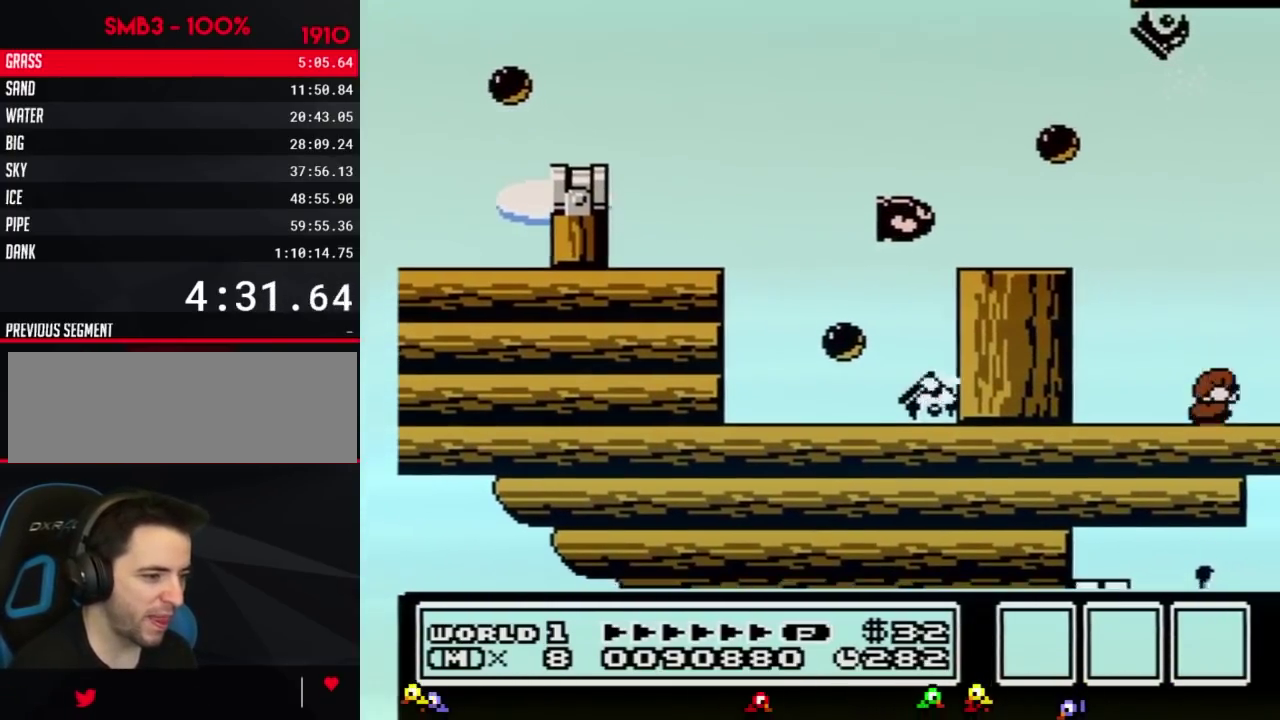
{"buttons": ["DPAD_DOWN", "DPAD_RIGHT"], "events": [[83, "DPAD_RIGHT", "up"], [150, "DPAD_RIGHT", "down"]]}
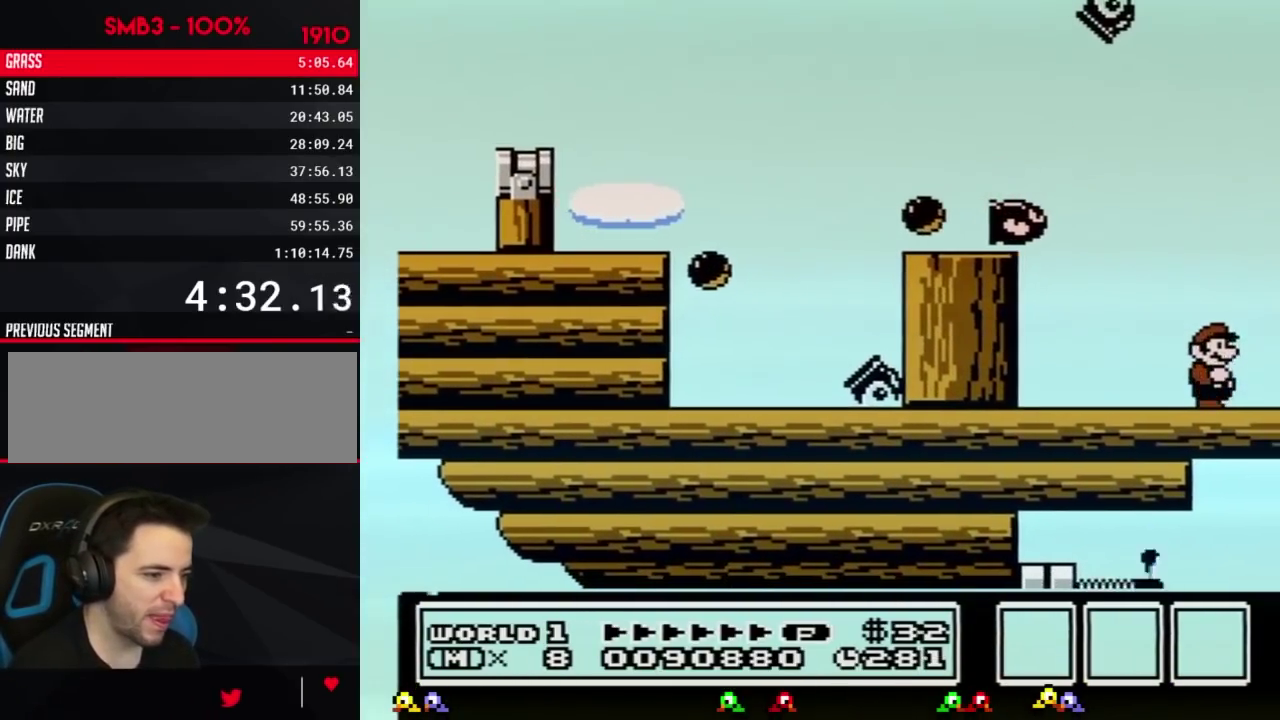
{"buttons": ["DPAD_RIGHT"], "events": [[116, "DPAD_RIGHT", "up"], [183, "DPAD_RIGHT", "down"], [283, "DPAD_RIGHT", "up"], [350, "DPAD_RIGHT", "down"], [467, "DPAD_DOWN", "up"]]}
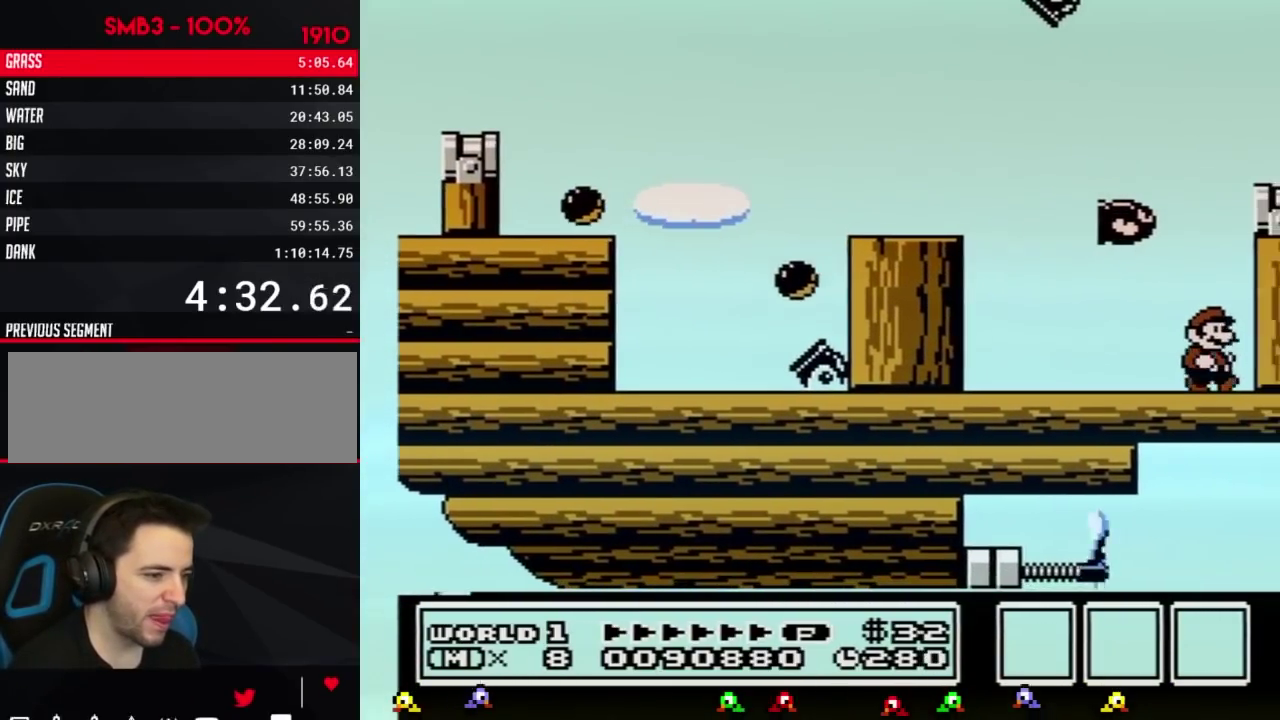
{"buttons": ["B", "DPAD_RIGHT"], "events": [[217, "B", "down"]]}
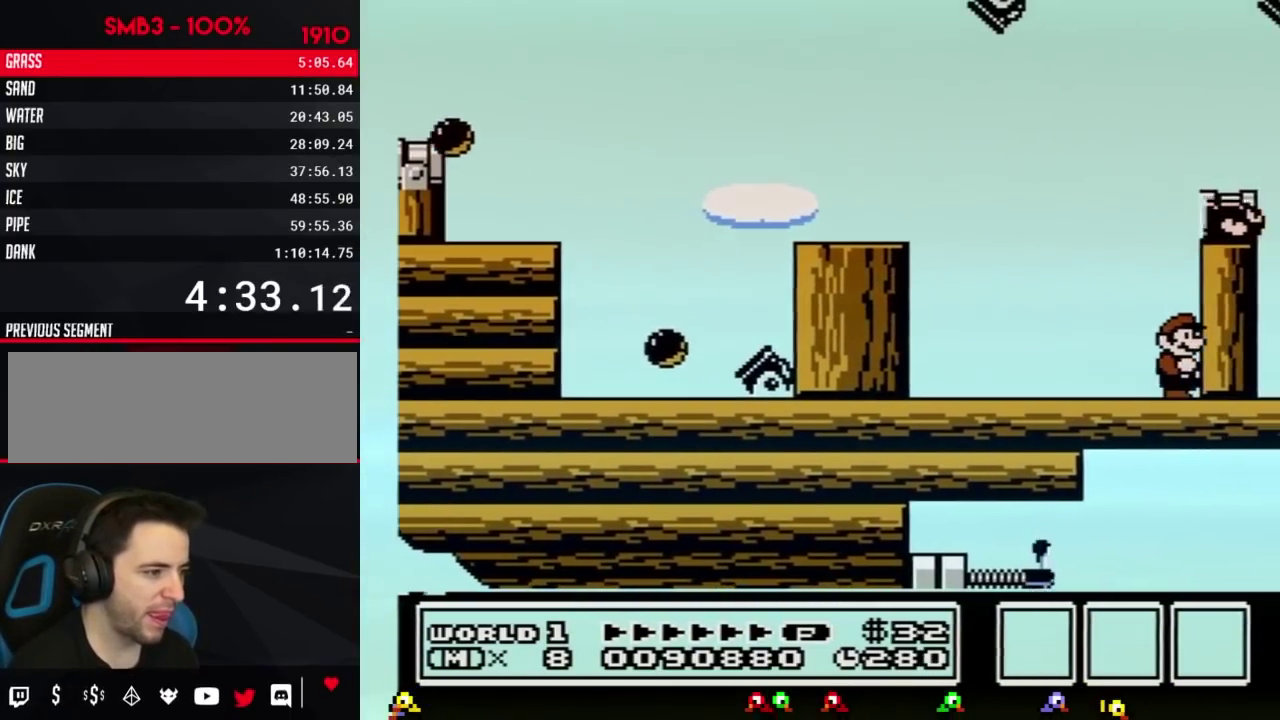
{"buttons": ["B", "DPAD_RIGHT"], "events": [[33, "DPAD_RIGHT", "up"], [116, "DPAD_DOWN", "down"], [183, "A", "down"], [250, "DPAD_DOWN", "up"], [333, "DPAD_RIGHT", "down"], [500, "A", "up"]]}
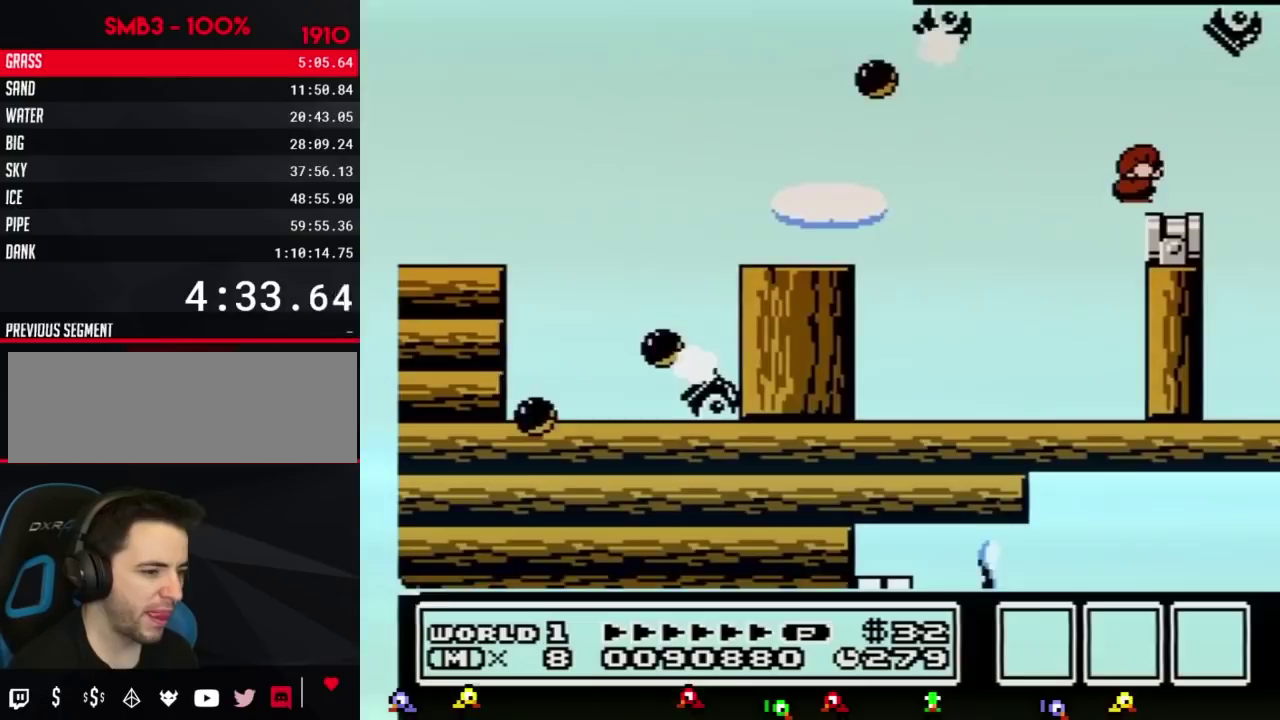
{"buttons": ["B", "DPAD_RIGHT"], "events": []}
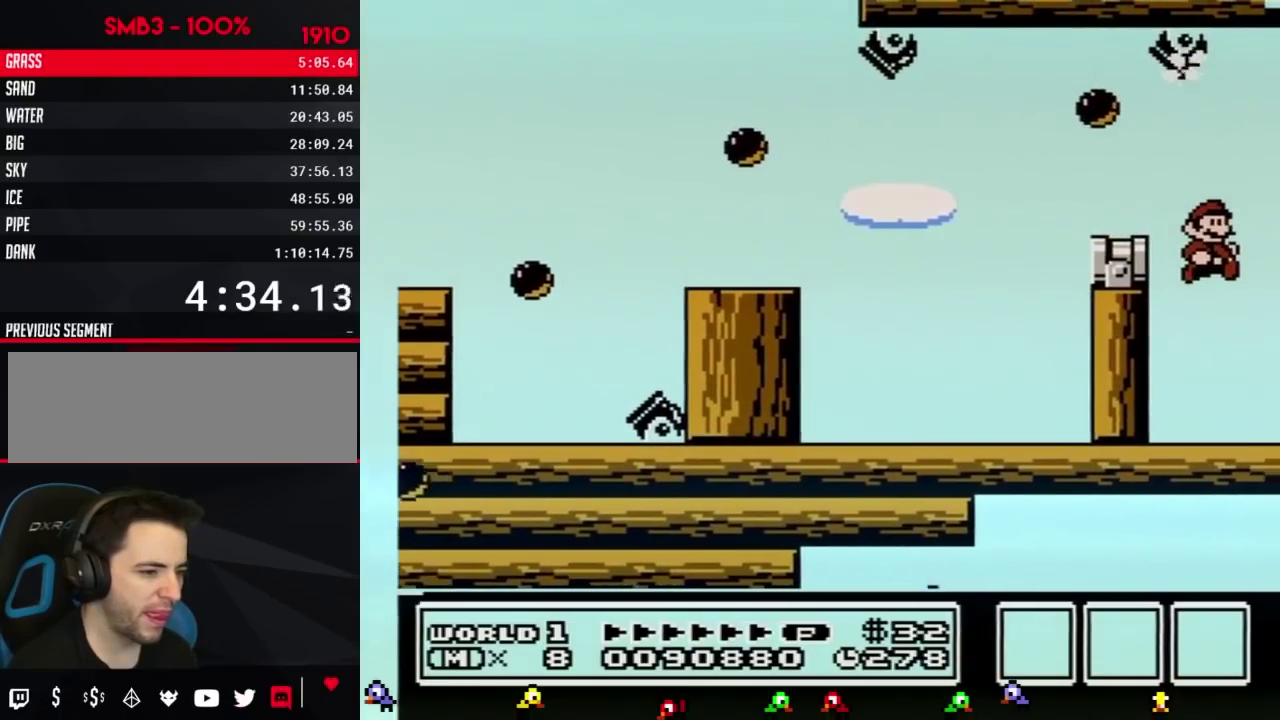
{"buttons": ["DPAD_RIGHT"], "events": [[83, "DPAD_RIGHT", "up"], [250, "DPAD_RIGHT", "down"], [467, "B", "up"]]}
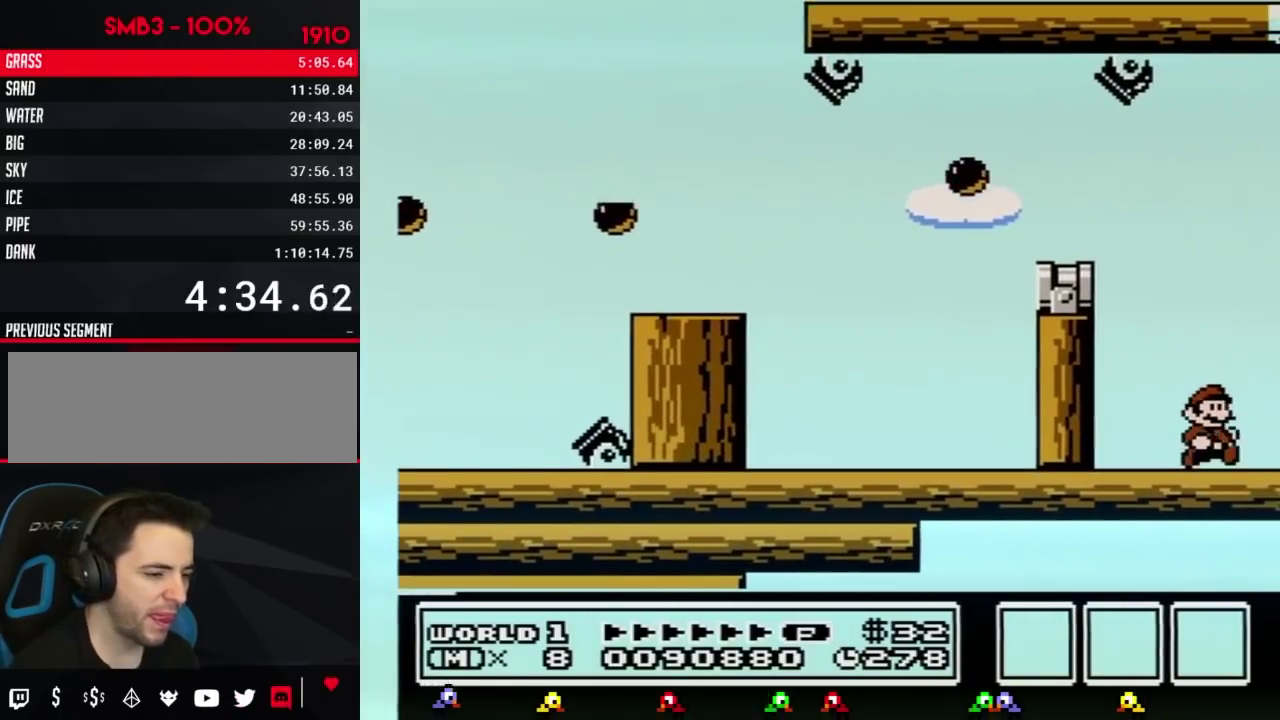
{"buttons": ["DPAD_RIGHT"], "events": [[250, "DPAD_RIGHT", "up"], [367, "DPAD_RIGHT", "down"]]}
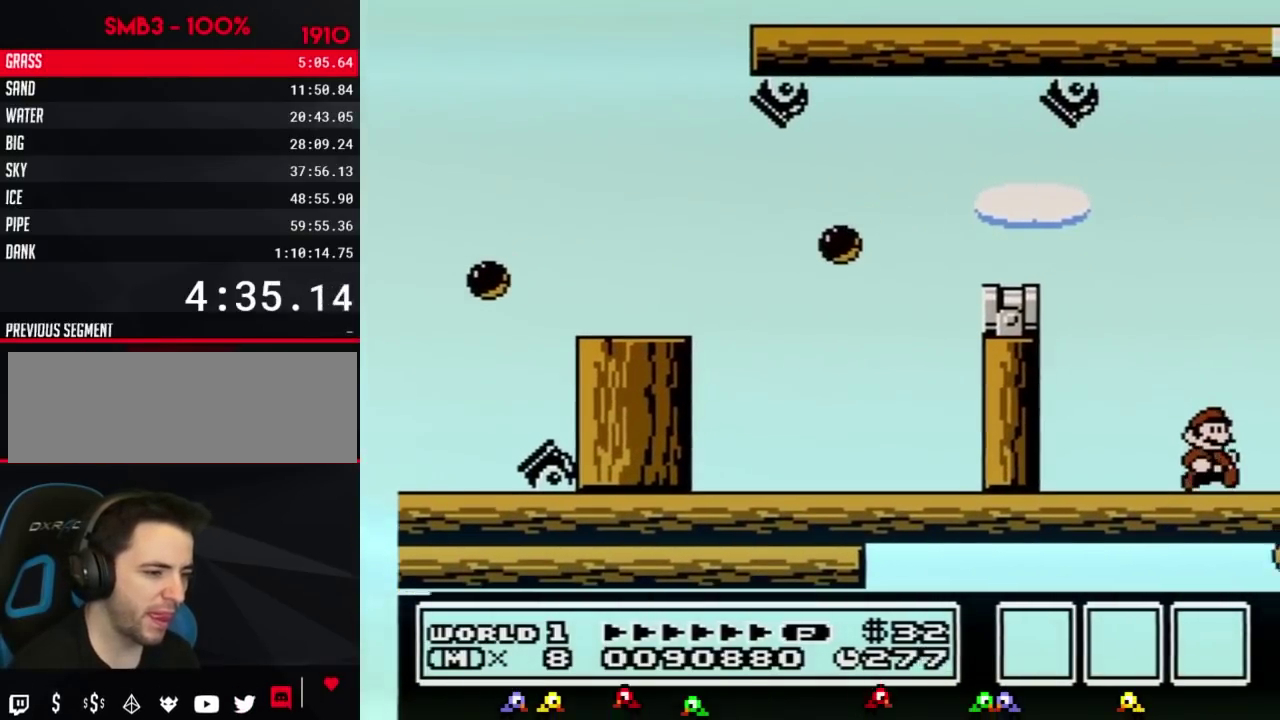
{"buttons": ["DPAD_RIGHT"], "events": []}
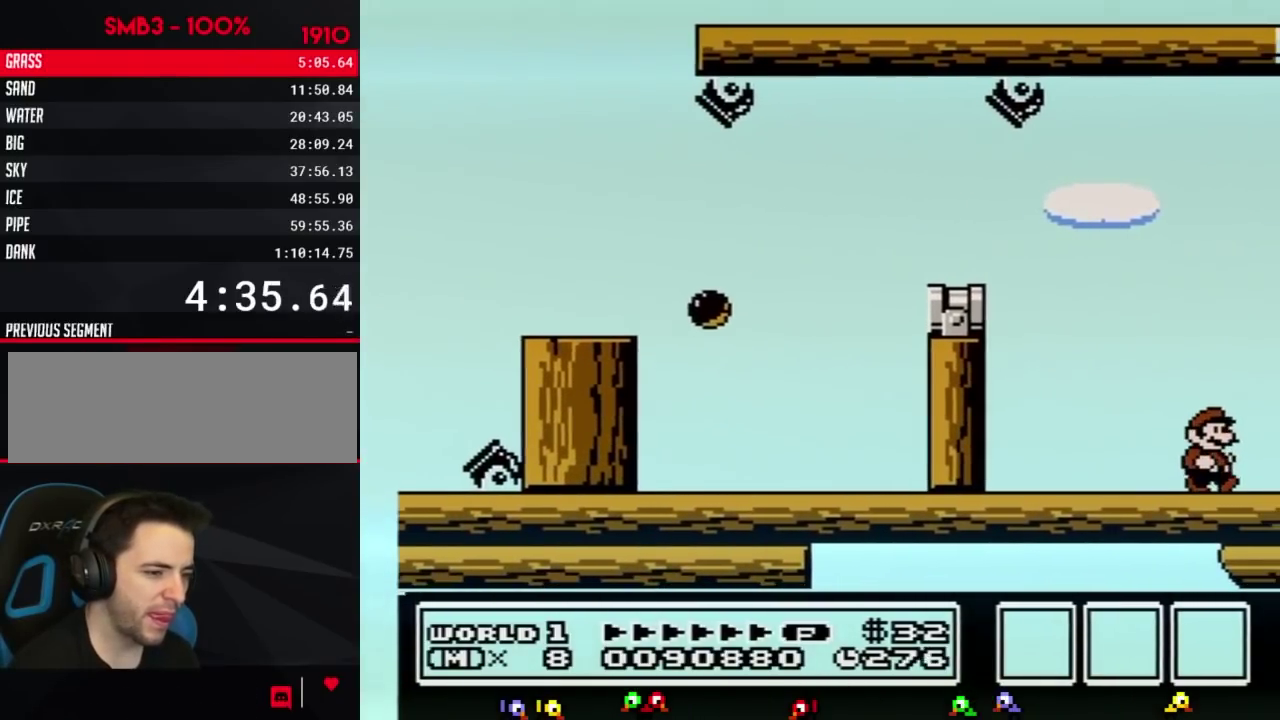
{"buttons": ["DPAD_RIGHT"], "events": []}
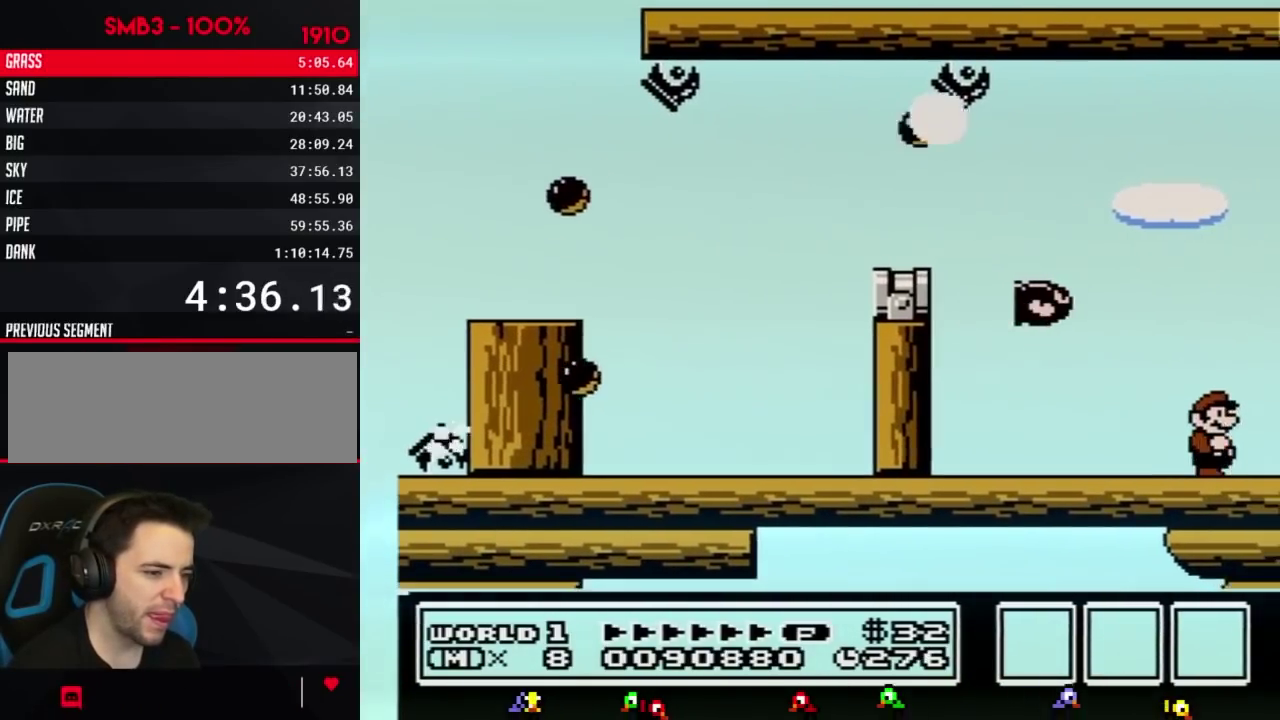
{"buttons": ["DPAD_RIGHT"], "events": []}
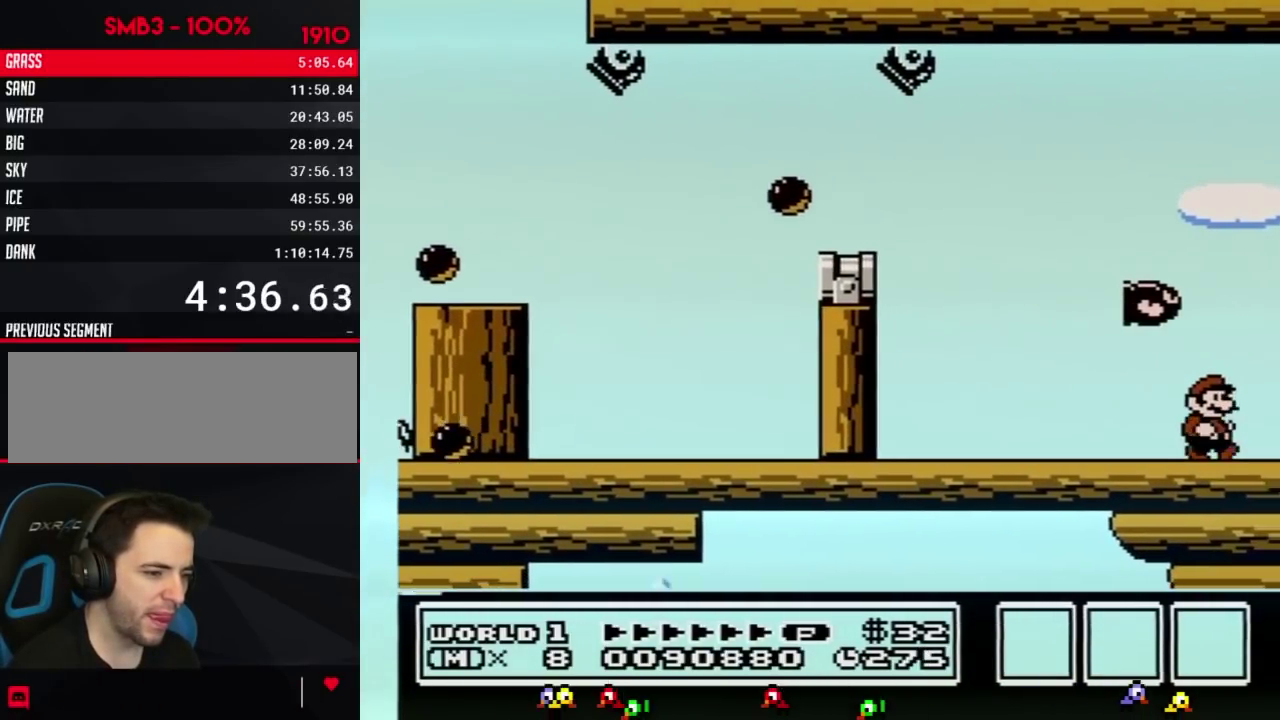
{"buttons": ["DPAD_RIGHT"], "events": []}
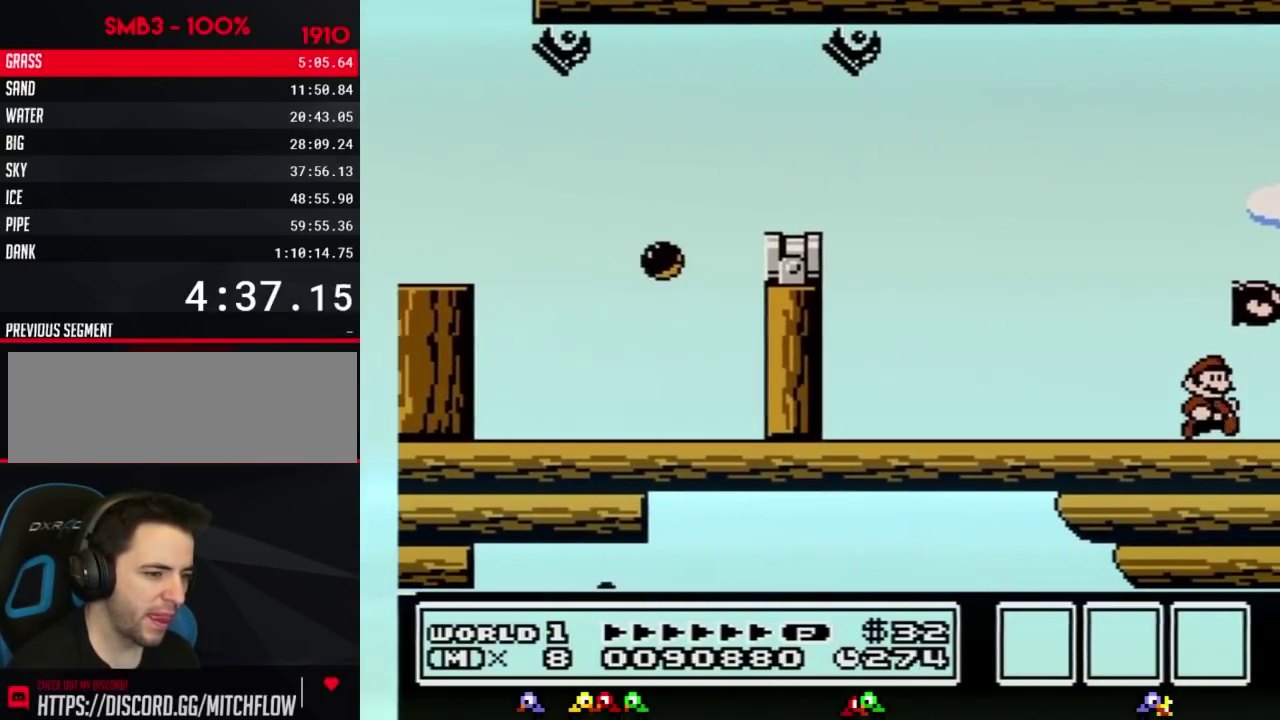
{"buttons": ["DPAD_RIGHT"], "events": [[300, "B", "down"], [367, "B", "up"]]}